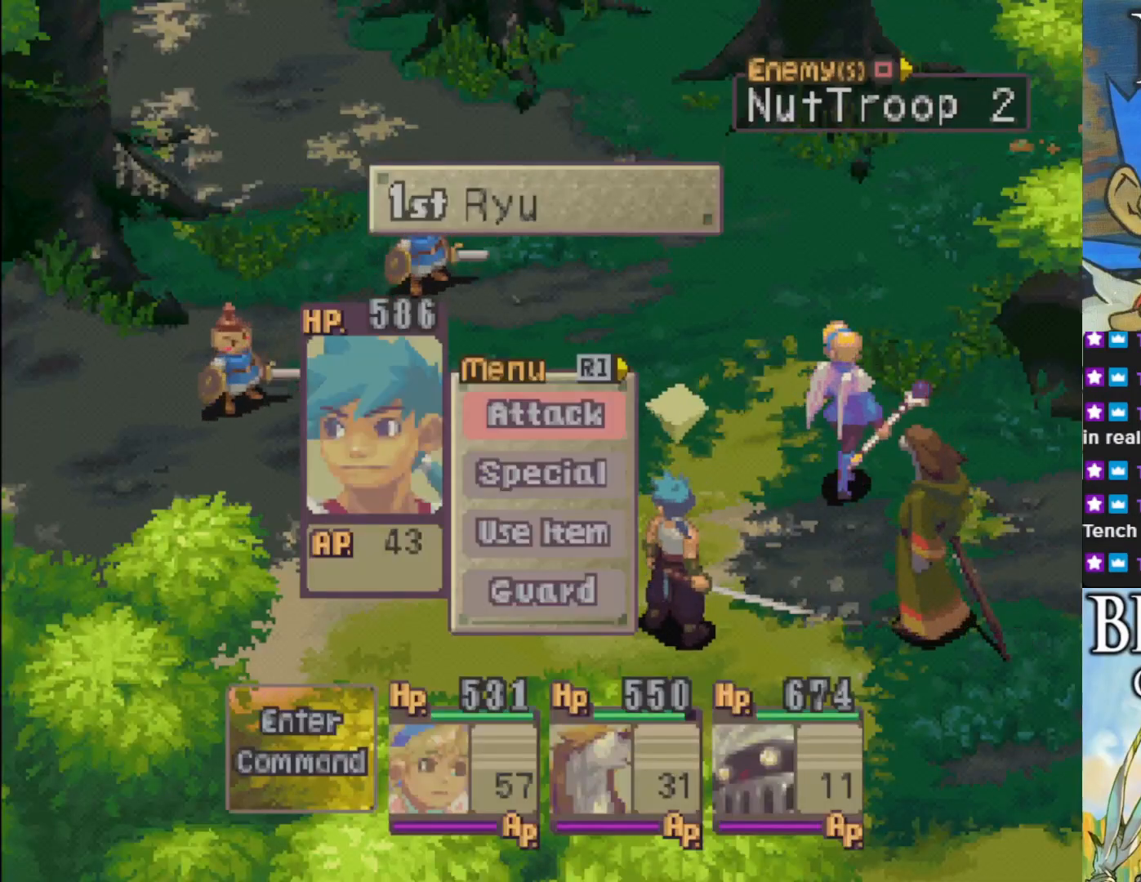
Gameplay with a controller (PlayStation layout); each line is a JSON object with the inputs held at the frame after it. "events" lists button and stick changes between this image and that frame as [ms after this image, input, new state], when the widget could be followed in between. Not read: right_stick.
{"buttons": ["CROSS"], "left_stick": "center", "events": [[433, "CROSS", "down"]]}
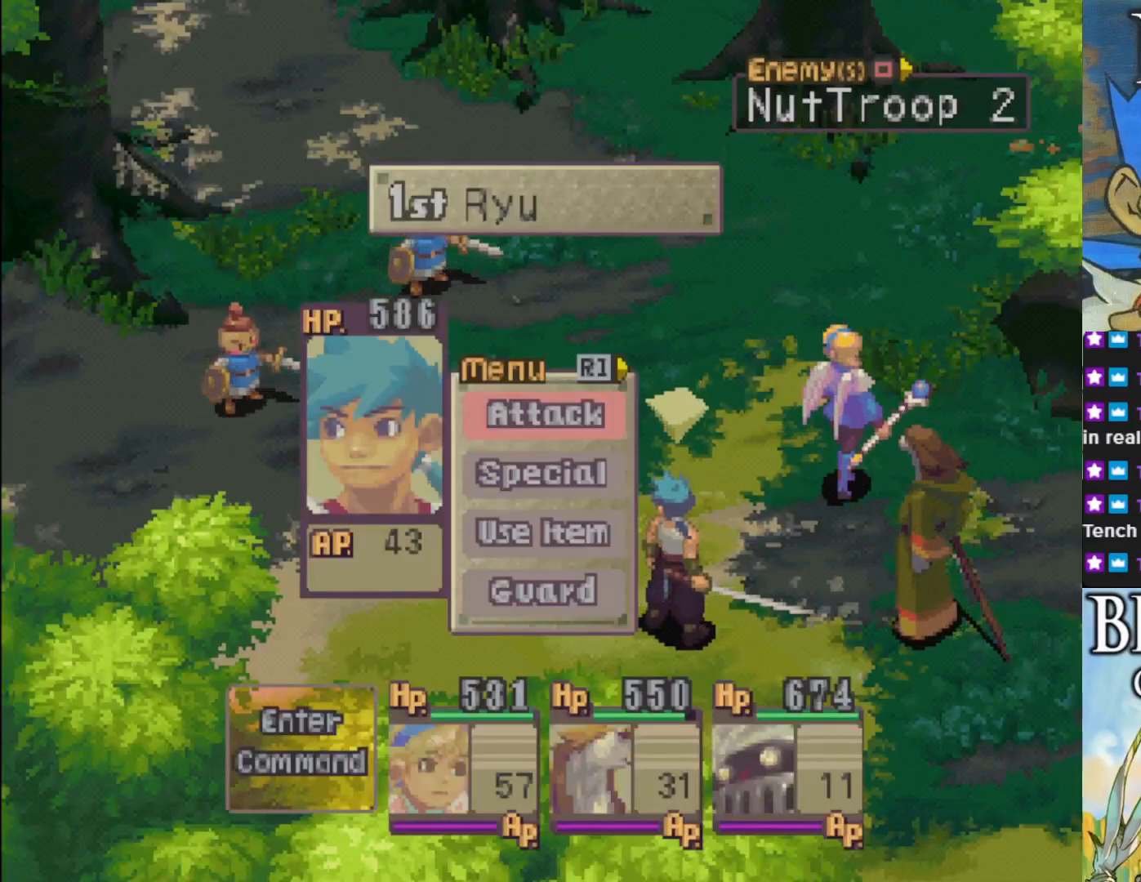
{"buttons": [], "left_stick": "center", "events": [[83, "CROSS", "up"]]}
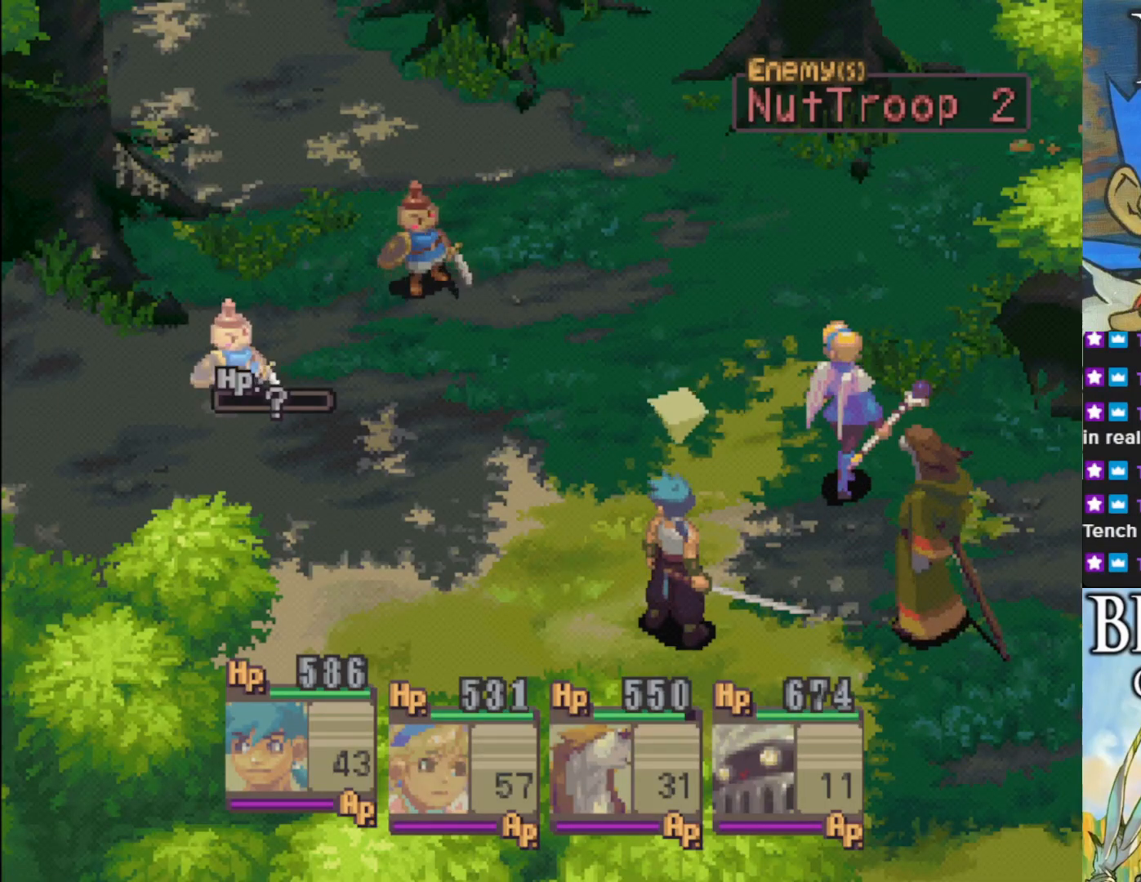
{"buttons": ["DPAD_RIGHT"], "left_stick": "center", "events": [[383, "DPAD_RIGHT", "down"]]}
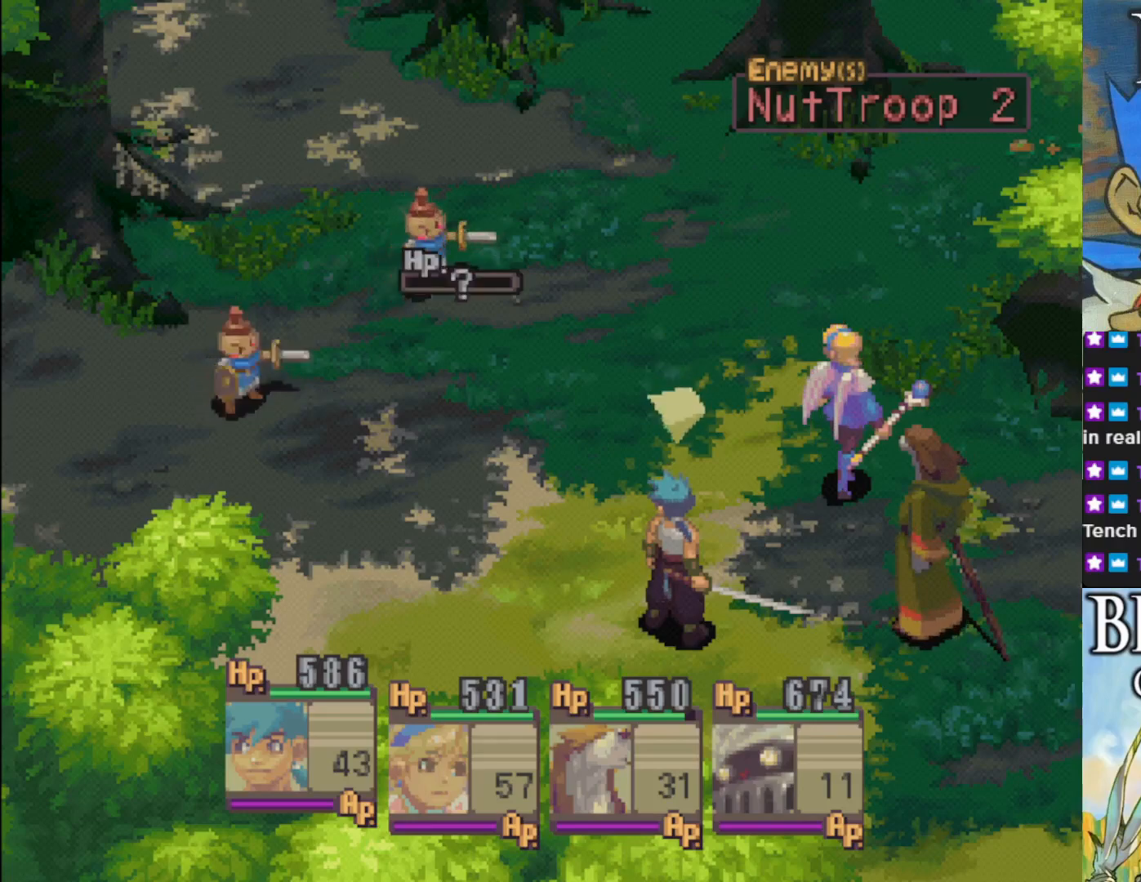
{"buttons": [], "left_stick": "center", "events": [[83, "DPAD_RIGHT", "up"]]}
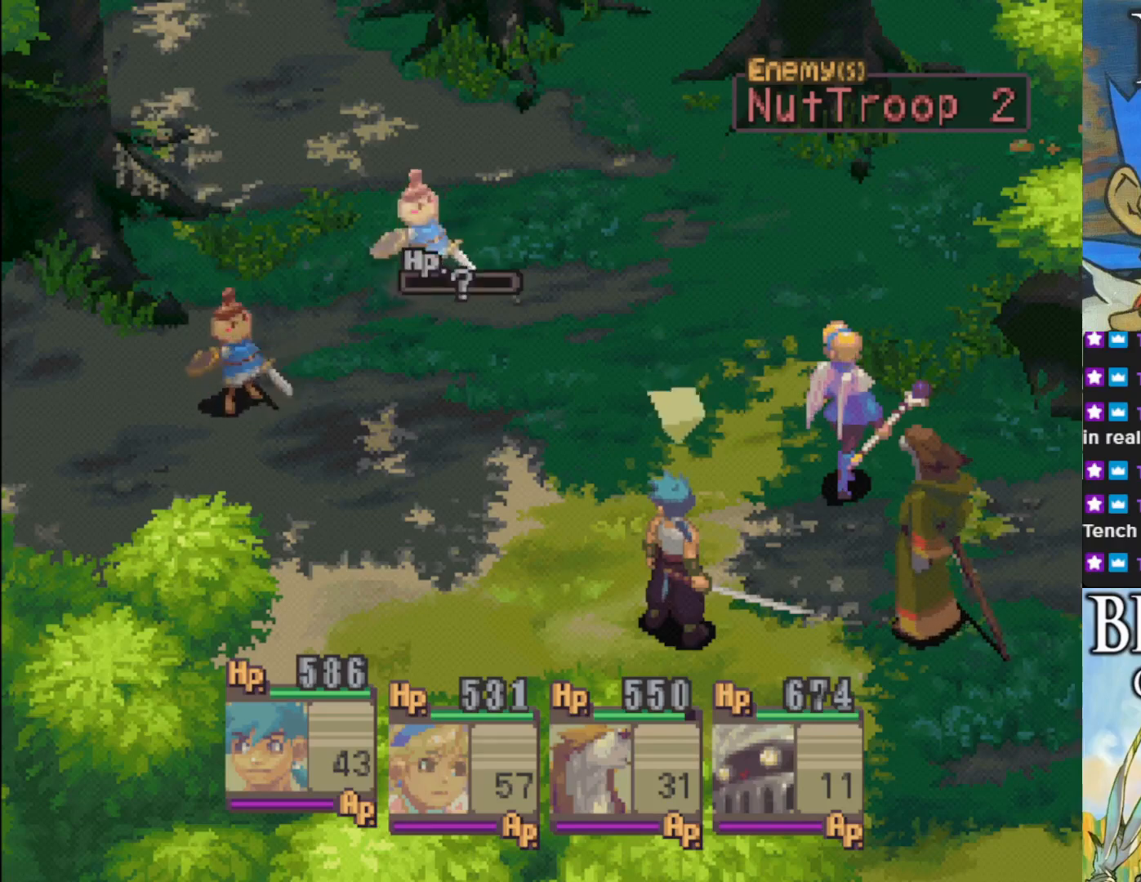
{"buttons": [], "left_stick": "center", "events": [[283, "DPAD_LEFT", "down"], [400, "DPAD_LEFT", "up"]]}
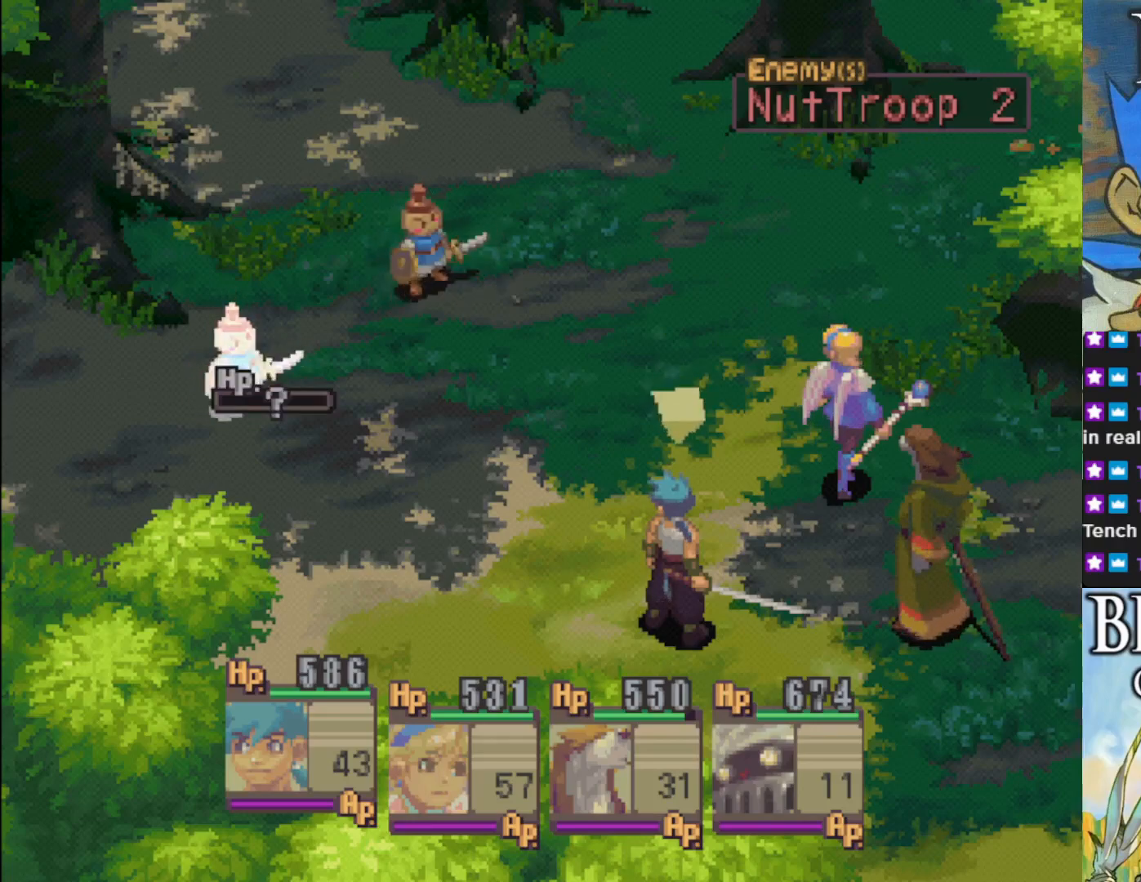
{"buttons": [], "left_stick": "center", "events": [[383, "SQUARE", "down"], [467, "SQUARE", "up"]]}
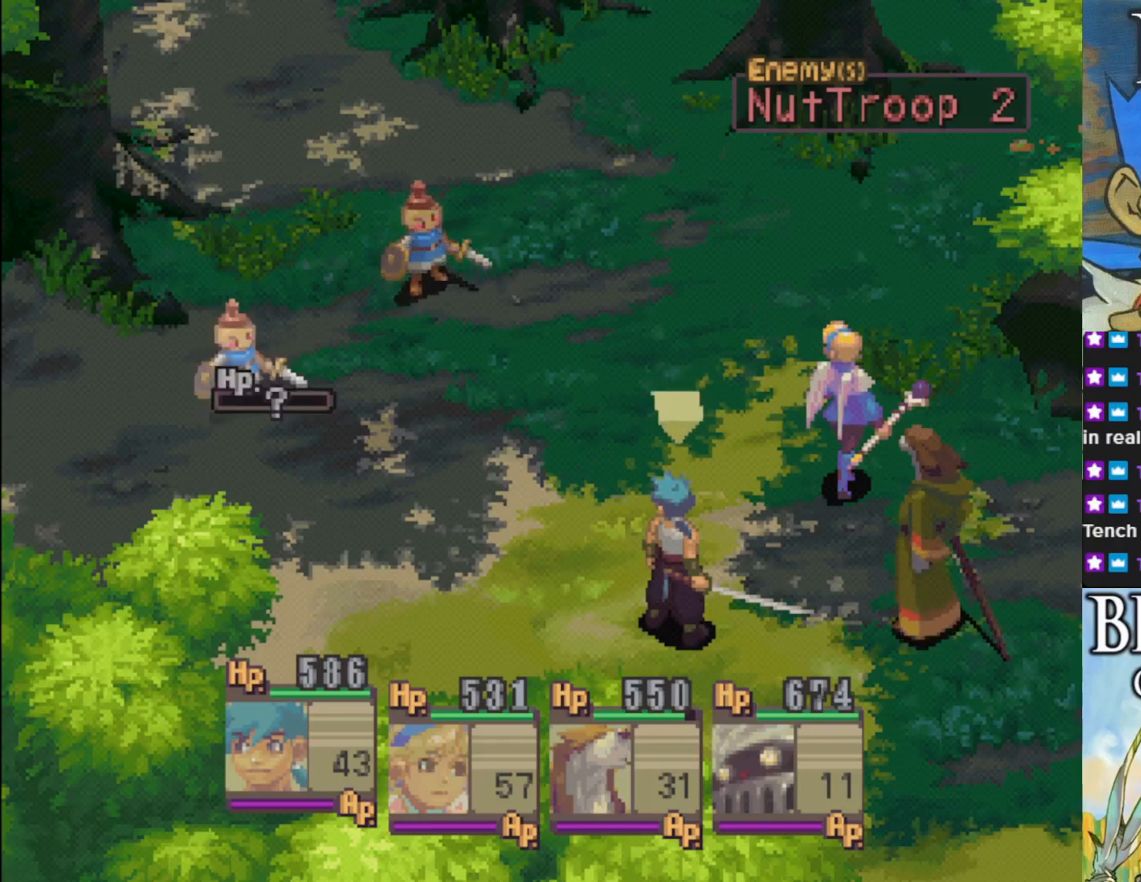
{"buttons": [], "left_stick": "center", "events": [[267, "TRIANGLE", "down"], [383, "TRIANGLE", "up"]]}
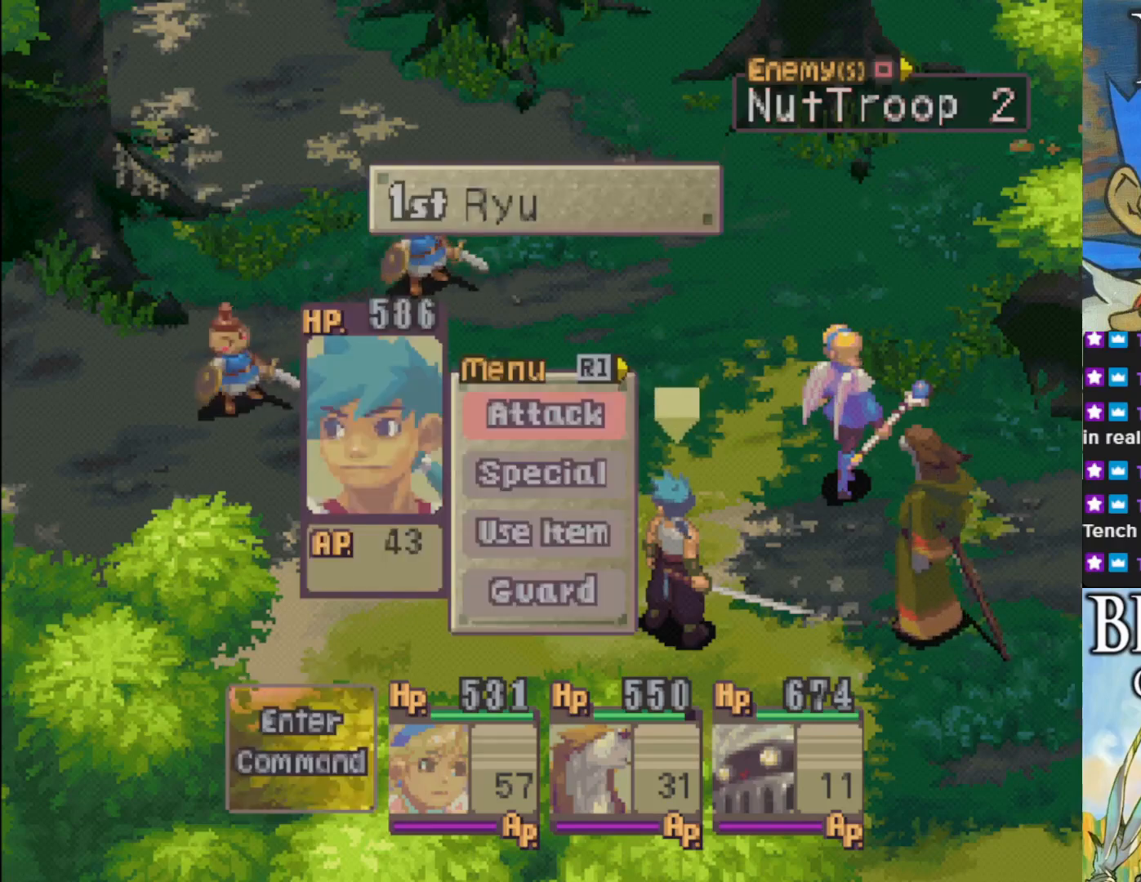
{"buttons": [], "left_stick": "center", "events": [[83, "SQUARE", "down"], [233, "SQUARE", "up"]]}
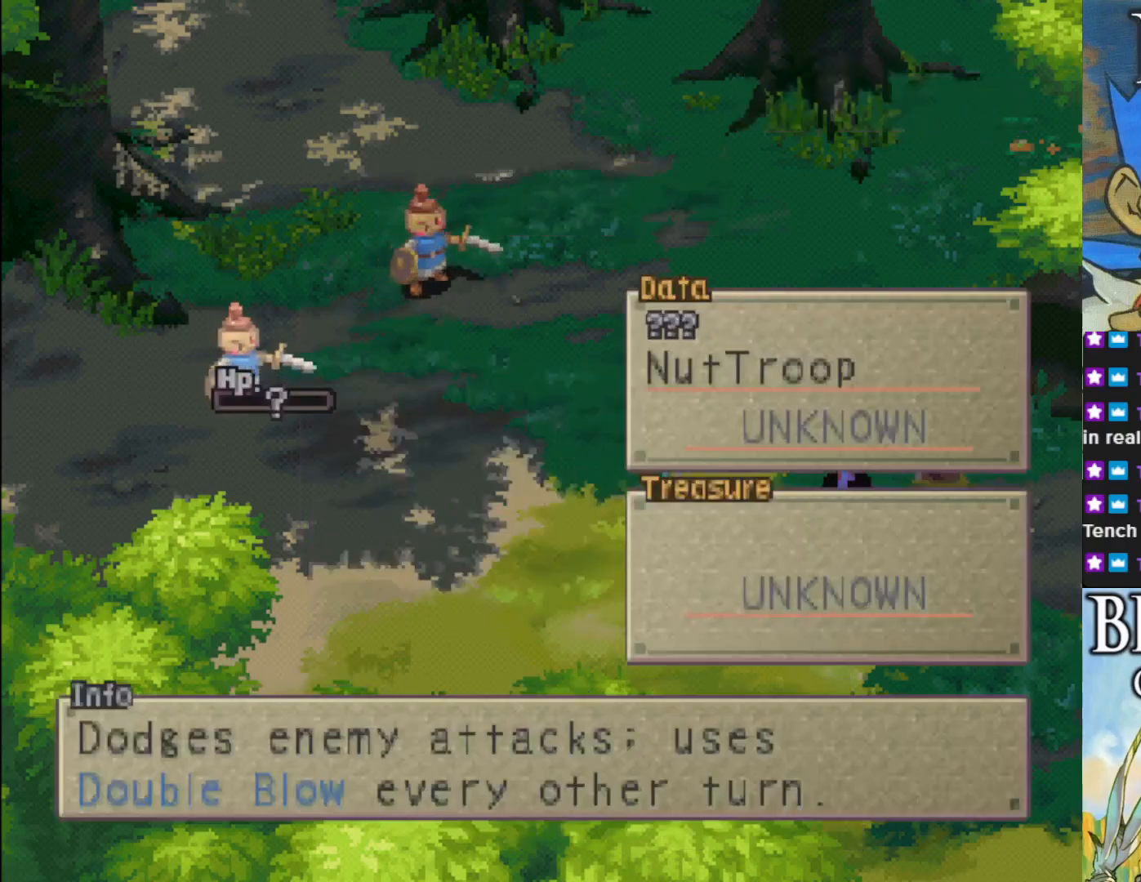
{"buttons": [], "left_stick": "center", "events": []}
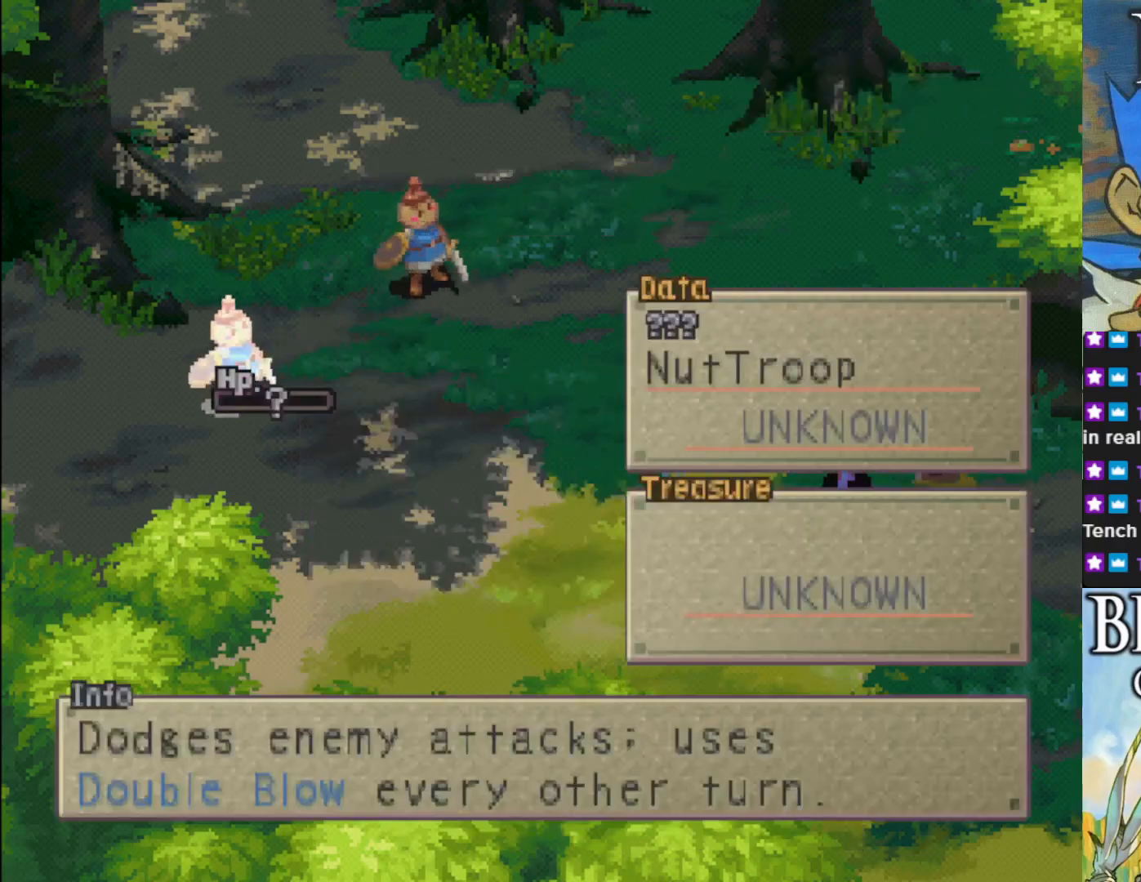
{"buttons": [], "left_stick": "center", "events": []}
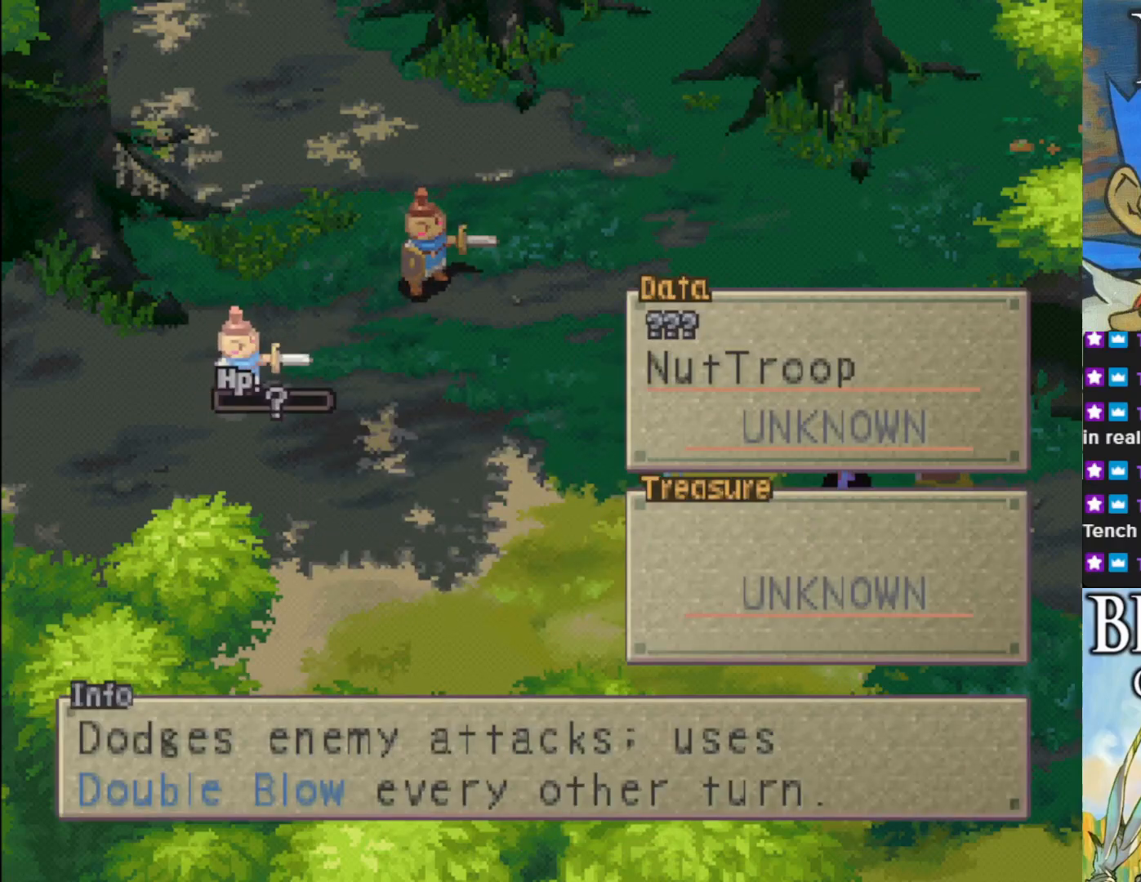
{"buttons": [], "left_stick": "center", "events": [[117, "DPAD_RIGHT", "down"], [367, "DPAD_RIGHT", "up"]]}
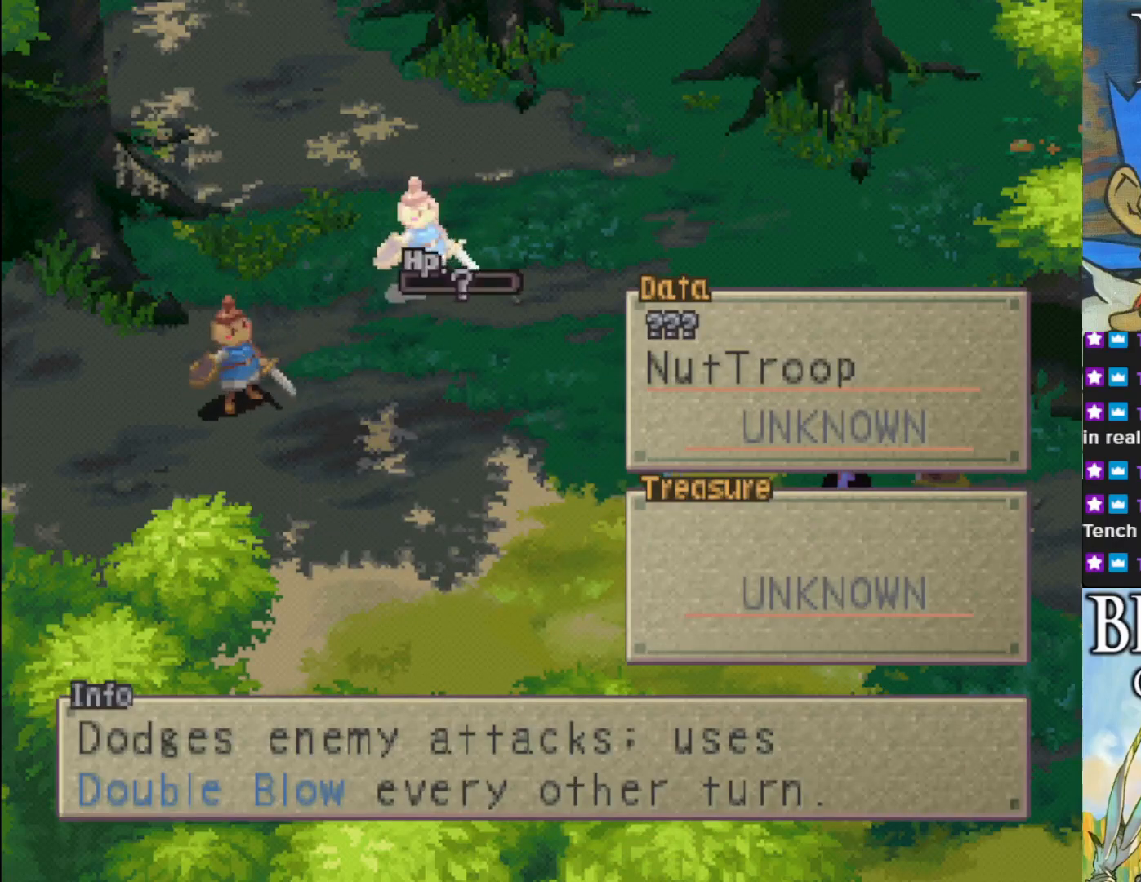
{"buttons": [], "left_stick": "center", "events": []}
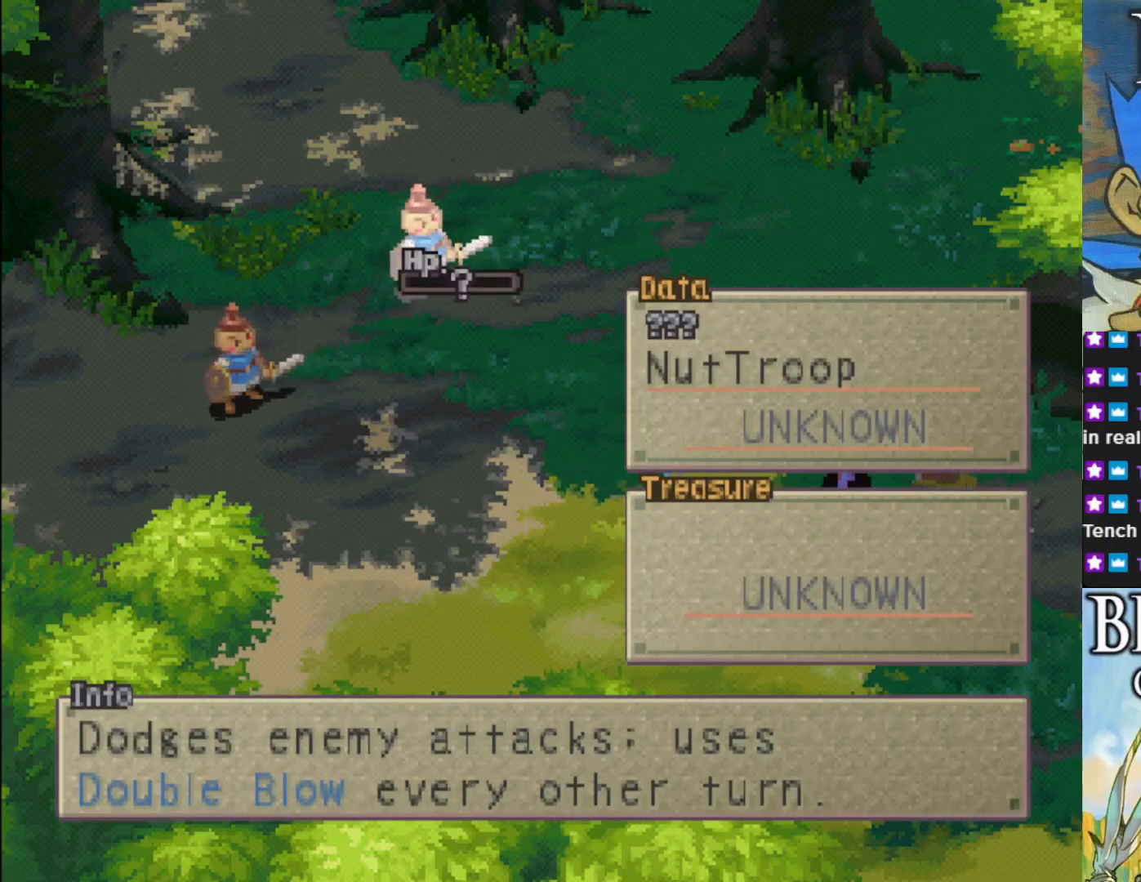
{"buttons": [], "left_stick": "center", "events": []}
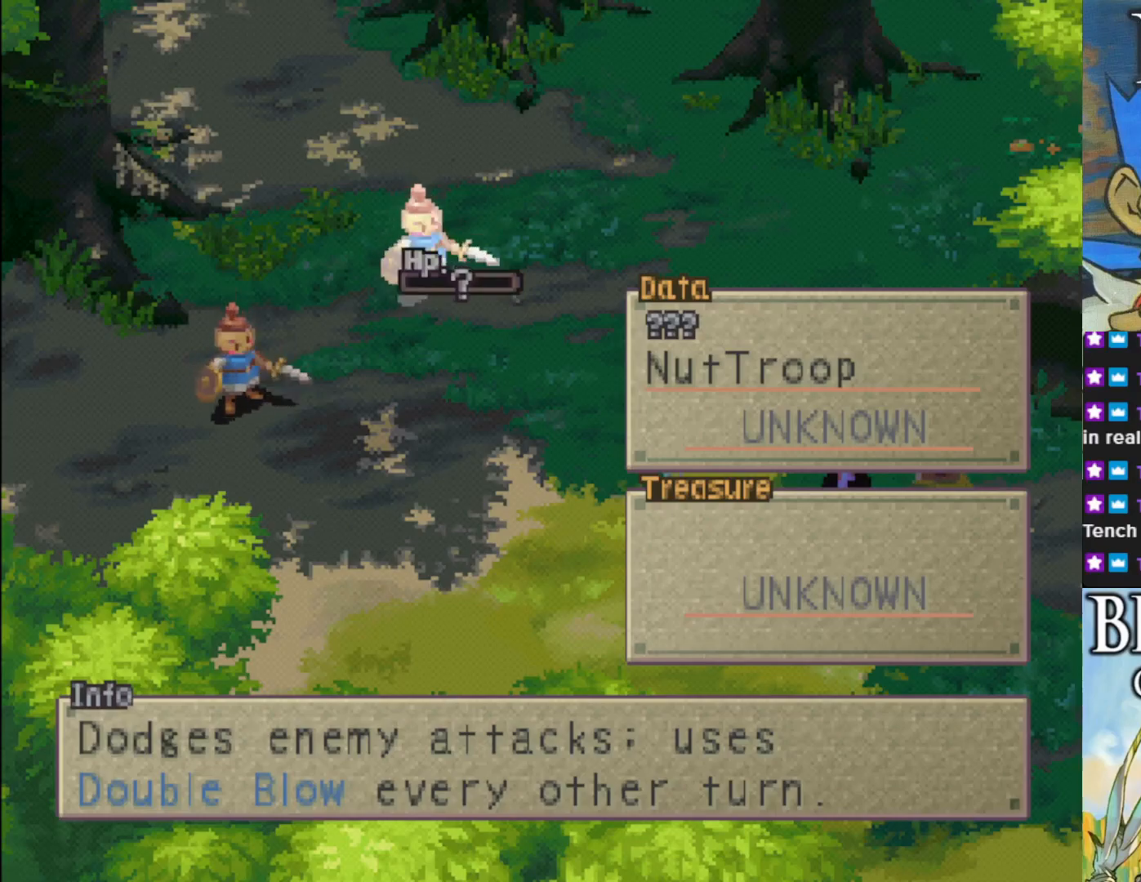
{"buttons": [], "left_stick": "center", "events": []}
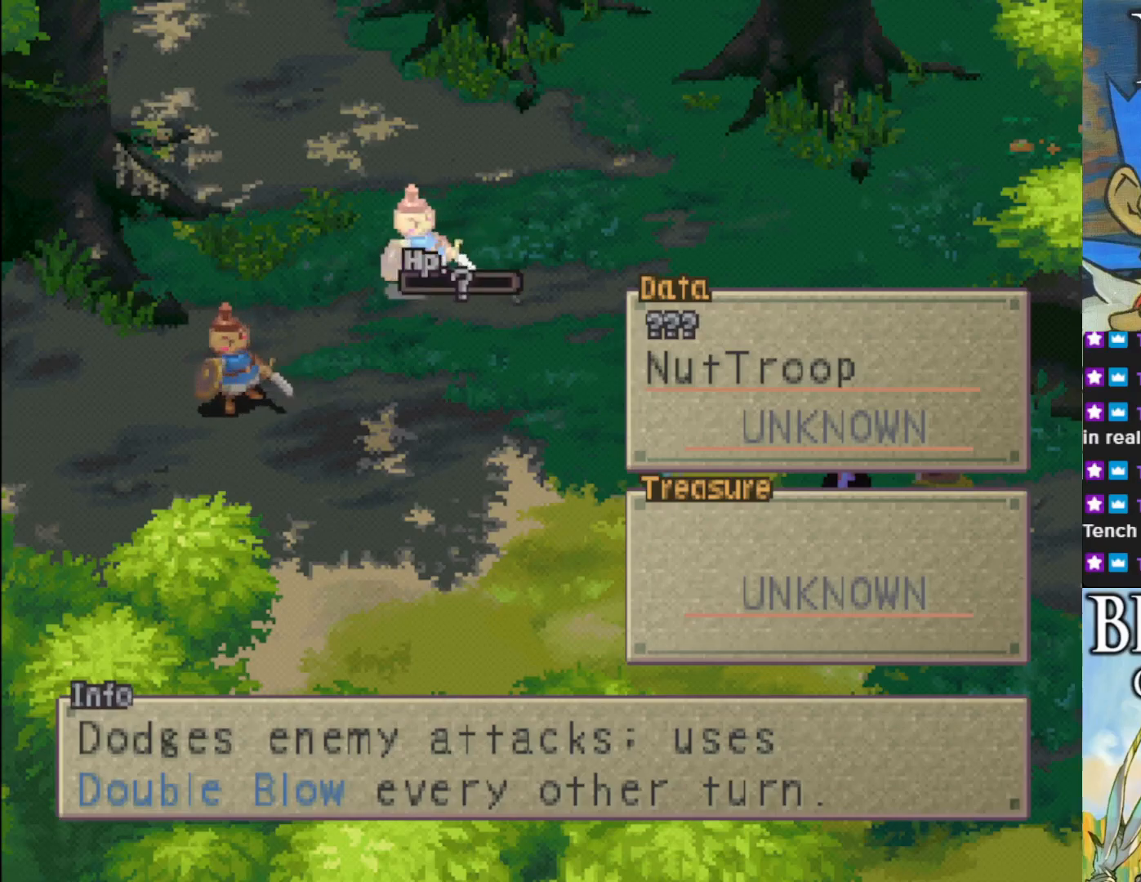
{"buttons": [], "left_stick": "center", "events": []}
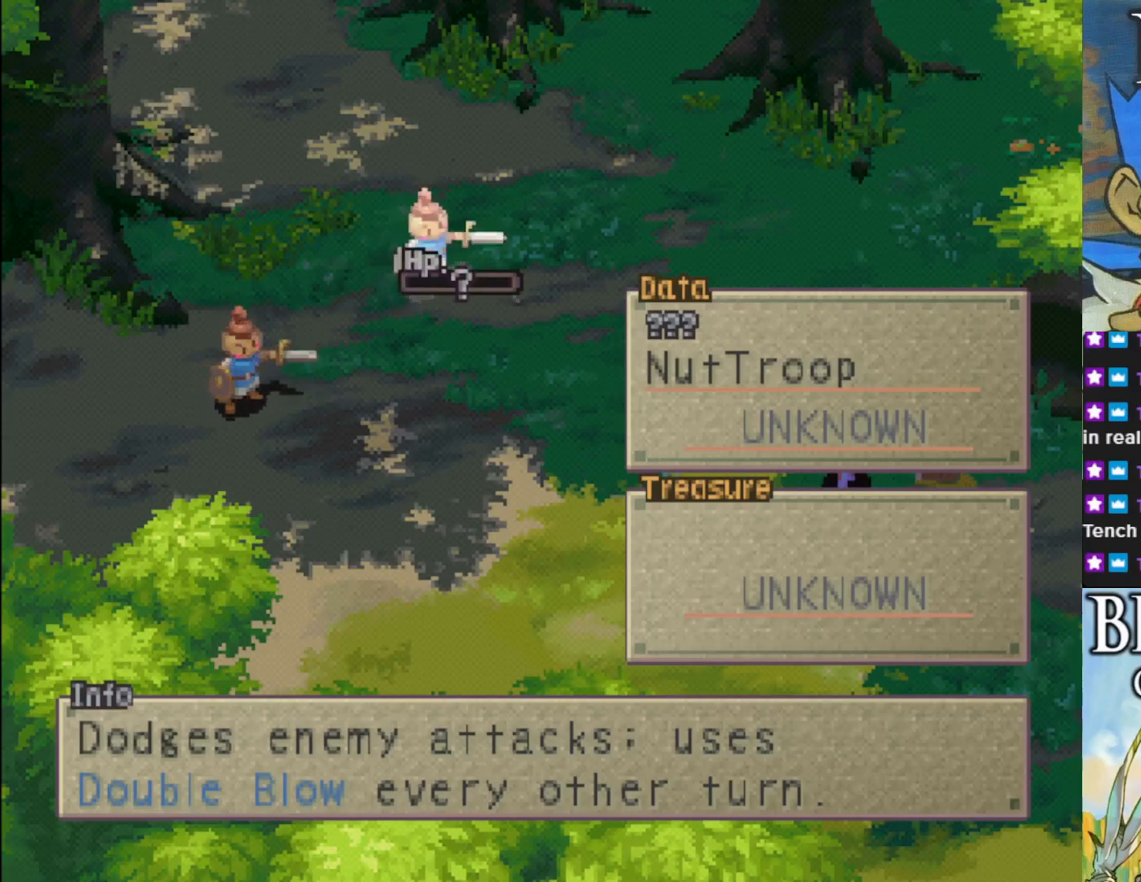
{"buttons": ["DPAD_LEFT"], "left_stick": "center", "events": [[433, "DPAD_LEFT", "down"]]}
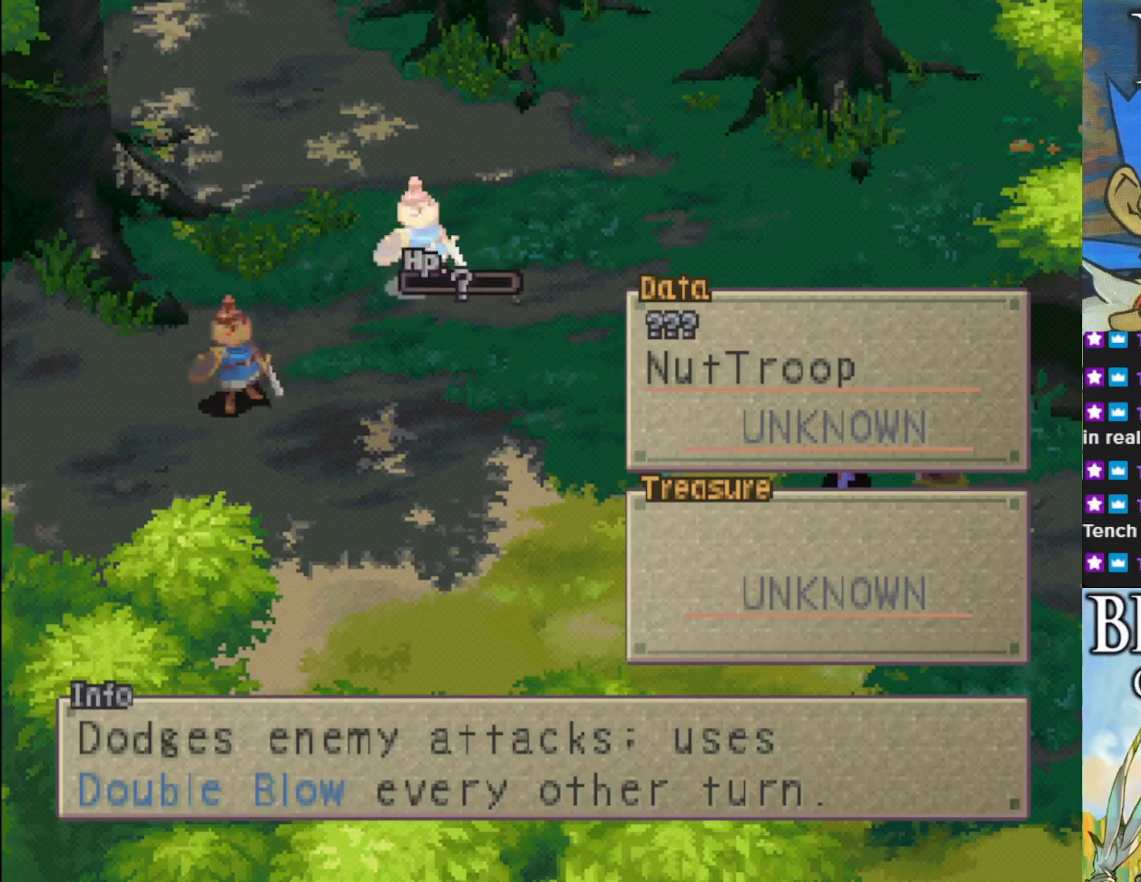
{"buttons": [], "left_stick": "center", "events": [[67, "DPAD_LEFT", "up"]]}
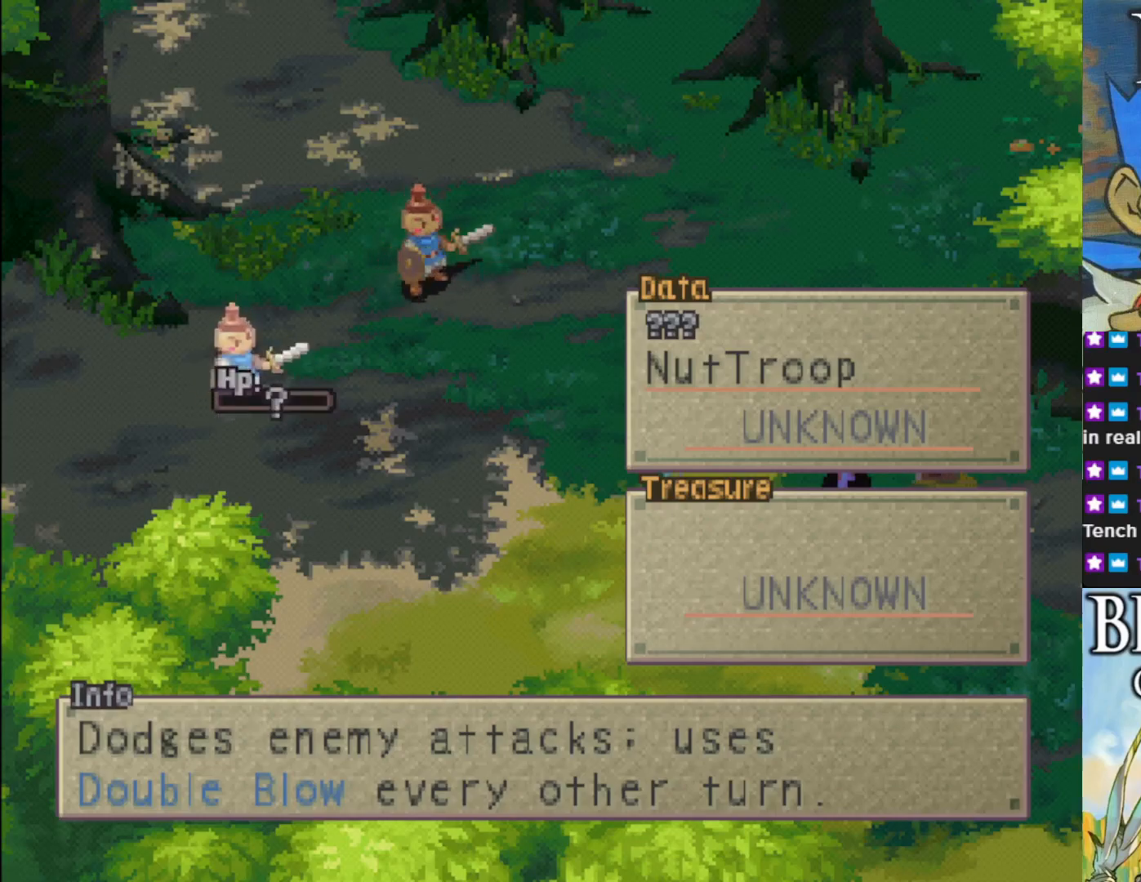
{"buttons": [], "left_stick": "center", "events": [[33, "DPAD_RIGHT", "down"], [183, "DPAD_RIGHT", "up"]]}
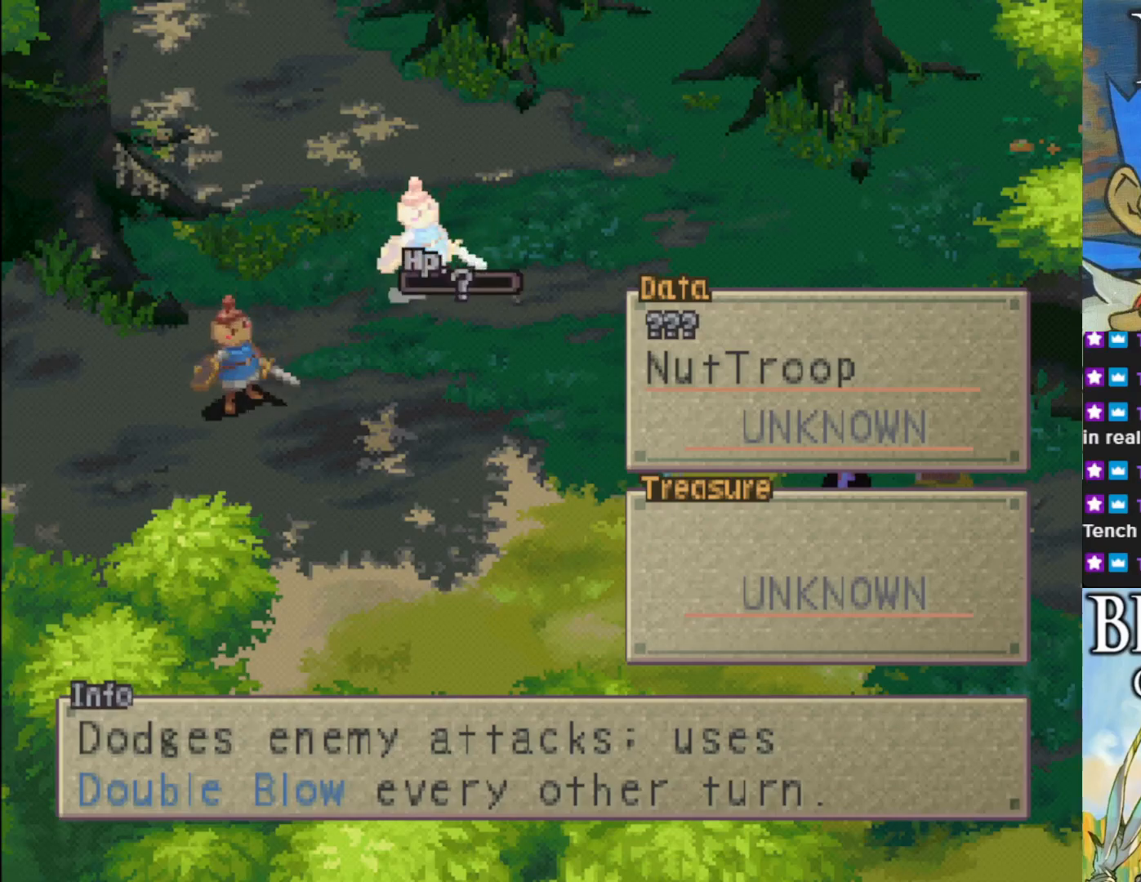
{"buttons": ["TRIANGLE"], "left_stick": "center", "events": [[117, "SQUARE", "down"], [217, "SQUARE", "up"], [433, "TRIANGLE", "down"]]}
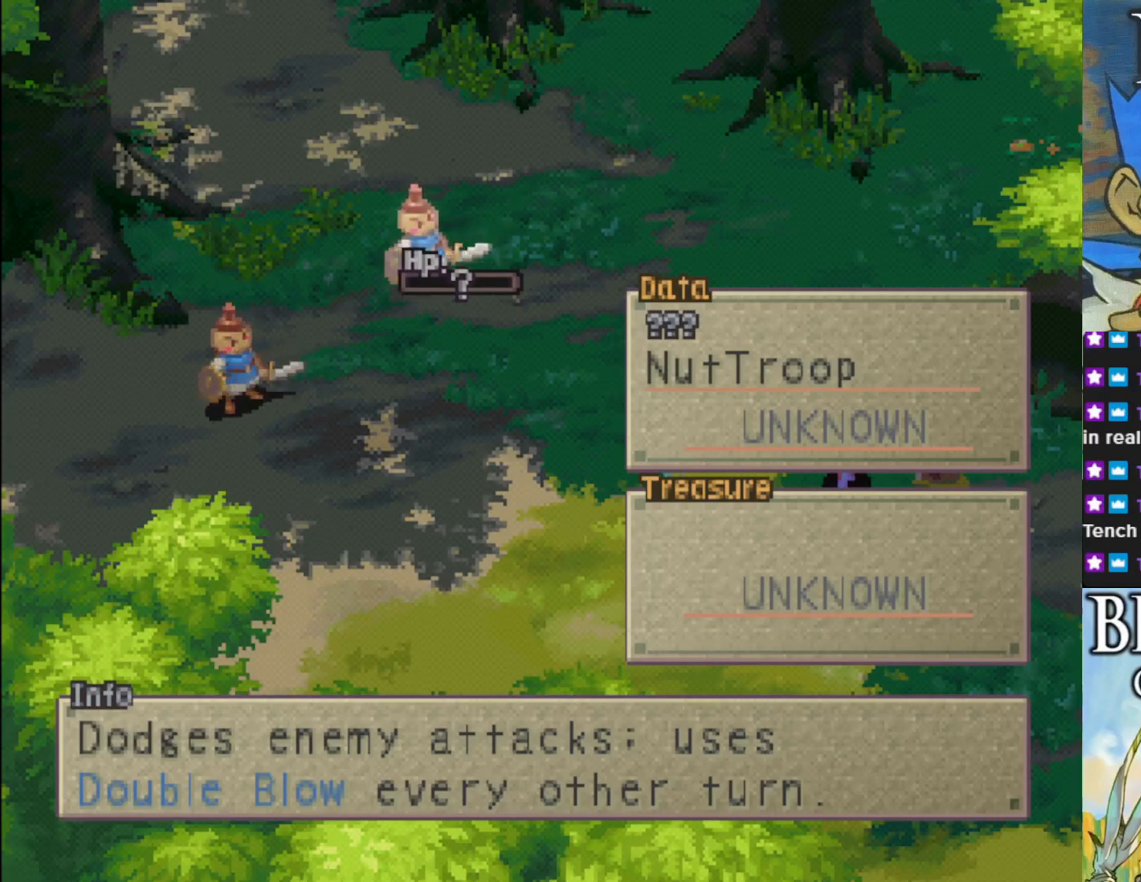
{"buttons": [], "left_stick": "center", "events": [[67, "TRIANGLE", "up"]]}
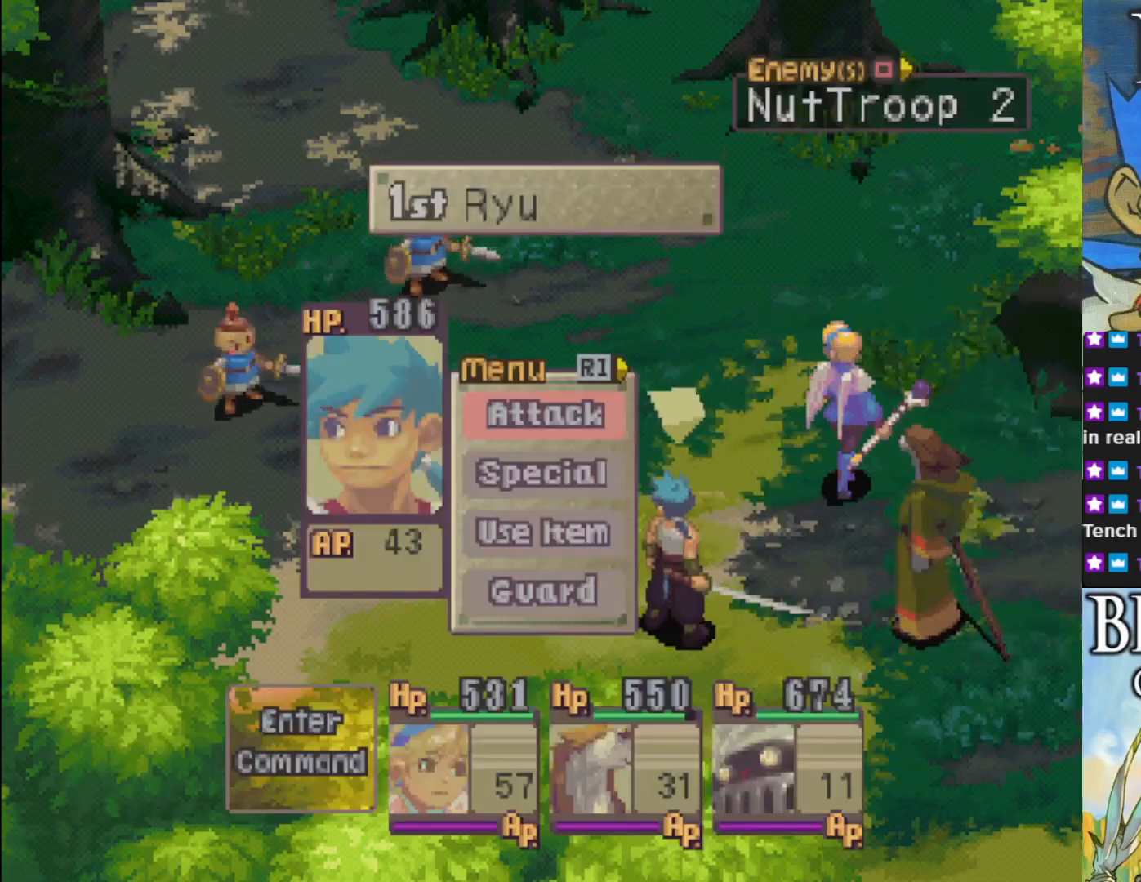
{"buttons": [], "left_stick": "center", "events": []}
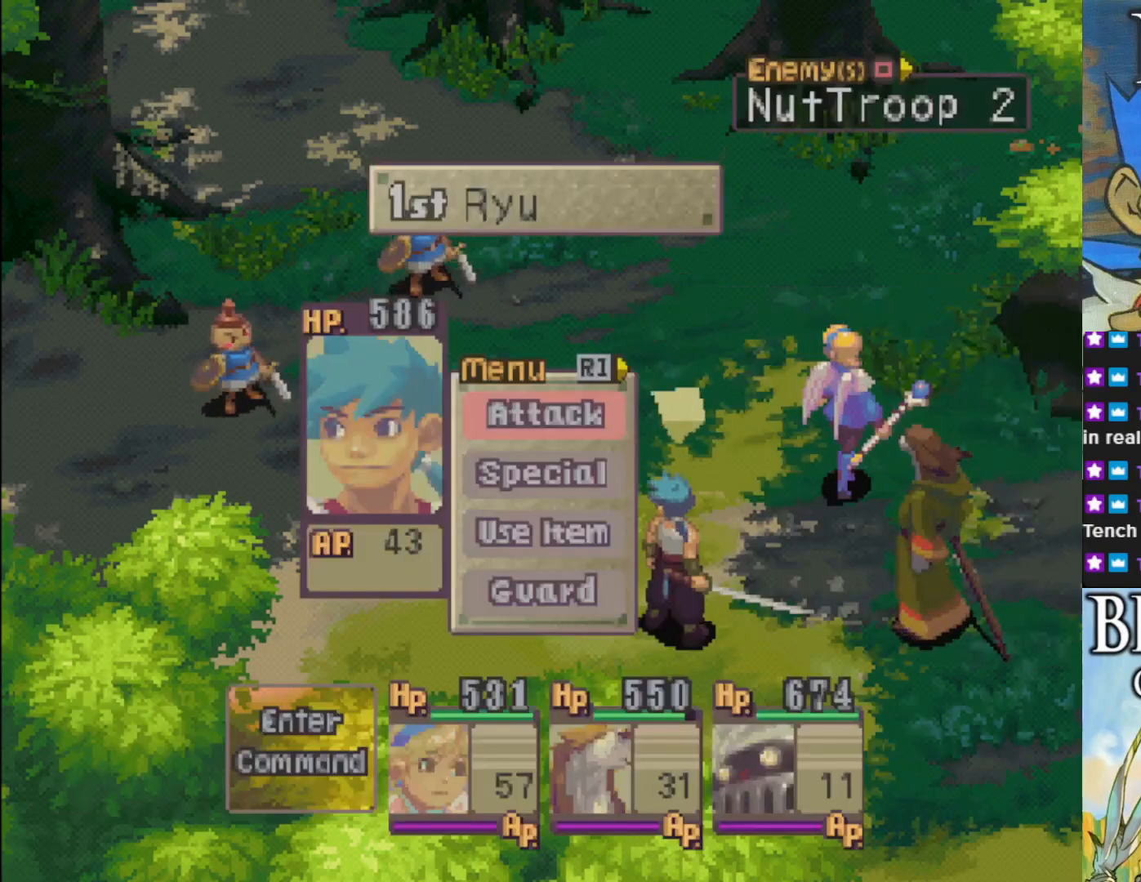
{"buttons": [], "left_stick": "center", "events": []}